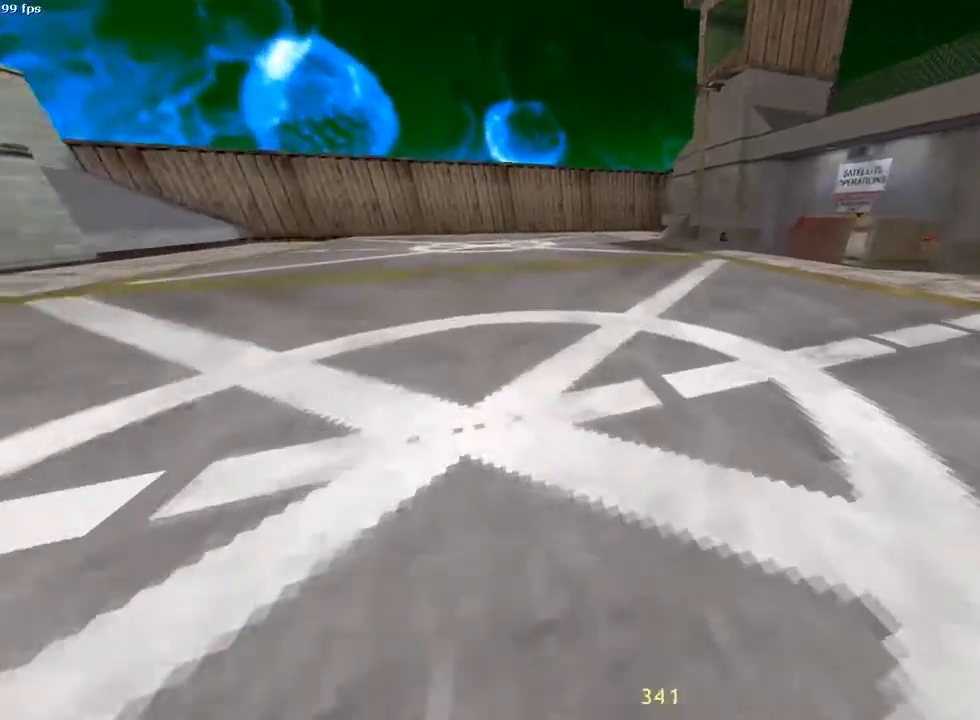
Gameplay with keyboard and mouse; each line is a JSON object with the keys and mouse buttons held at the frame after it. "events" lists presses ("down") and releases ("up") of "1", "2", "3", "4", "5", "a", "alt", "c", "ctrl", "d", "e", "f", "q", "r", "s", "shift", "space", "tab", "v", "w", "x", "z", "mouse_left", "mouse_middle", "mouse_right", "mouse_wheel_up" and "mouse_wheel_down" between this image and that frame as [ms after this image, input, new state], when the widget could be followed in between. "mouse_left", "mouse_middle", "mouse_right", "mouse_wheel_up", "mouse_wheel_down" = the "left", "middle", "right", "wheel_up", "wheel_down" buttons of the "mouse" list. No other keys are recorded. Mouse movement is not recorded.
{"keys": ["d"], "mouse": []}
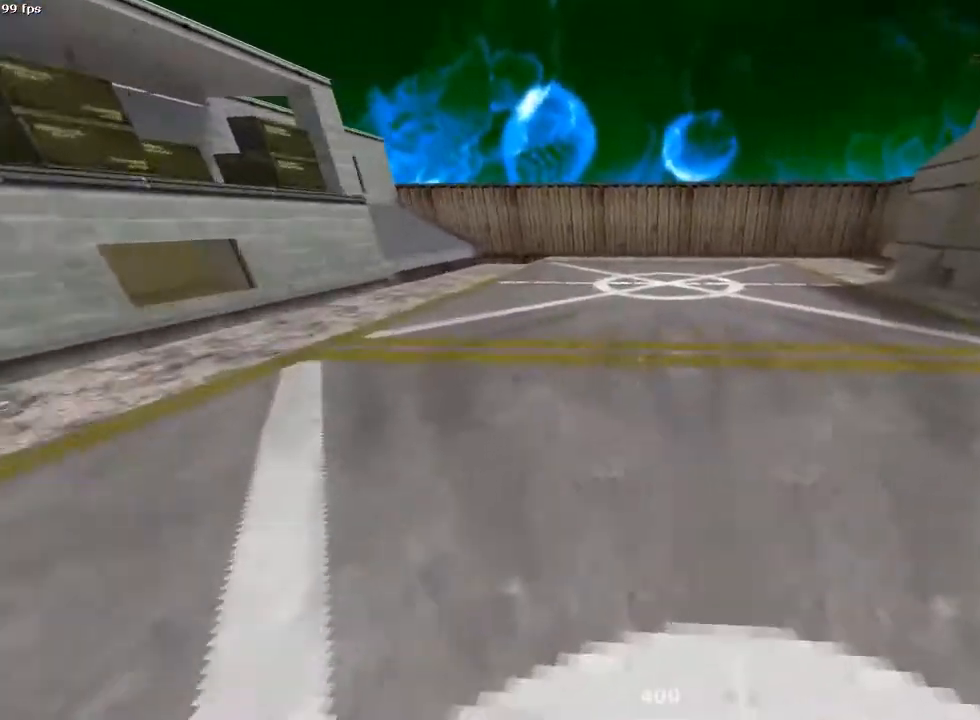
{"keys": ["a"], "mouse": [], "events": [[267, "d", "up"], [300, "a", "down"], [300, "mouse_wheel_down", "down"], [500, "mouse_wheel_down", "up"]]}
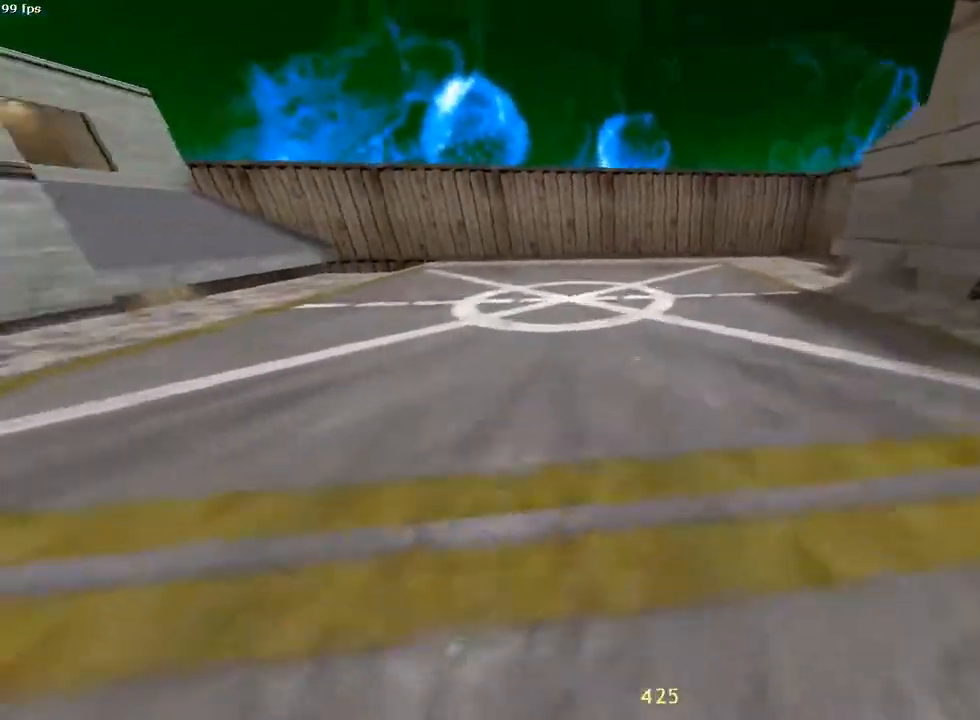
{"keys": ["d"], "mouse": ["wheel_down"], "events": [[283, "a", "up"], [283, "d", "down"], [483, "mouse_wheel_down", "down"]]}
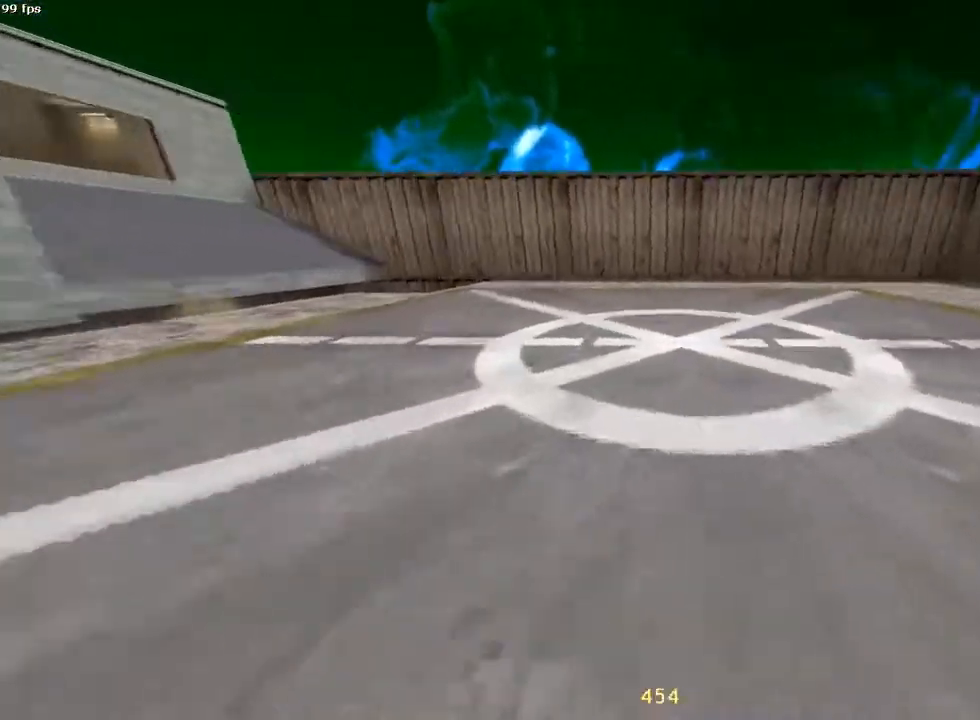
{"keys": ["a"], "mouse": [], "events": [[167, "mouse_wheel_down", "up"], [200, "a", "down"], [200, "d", "up"]]}